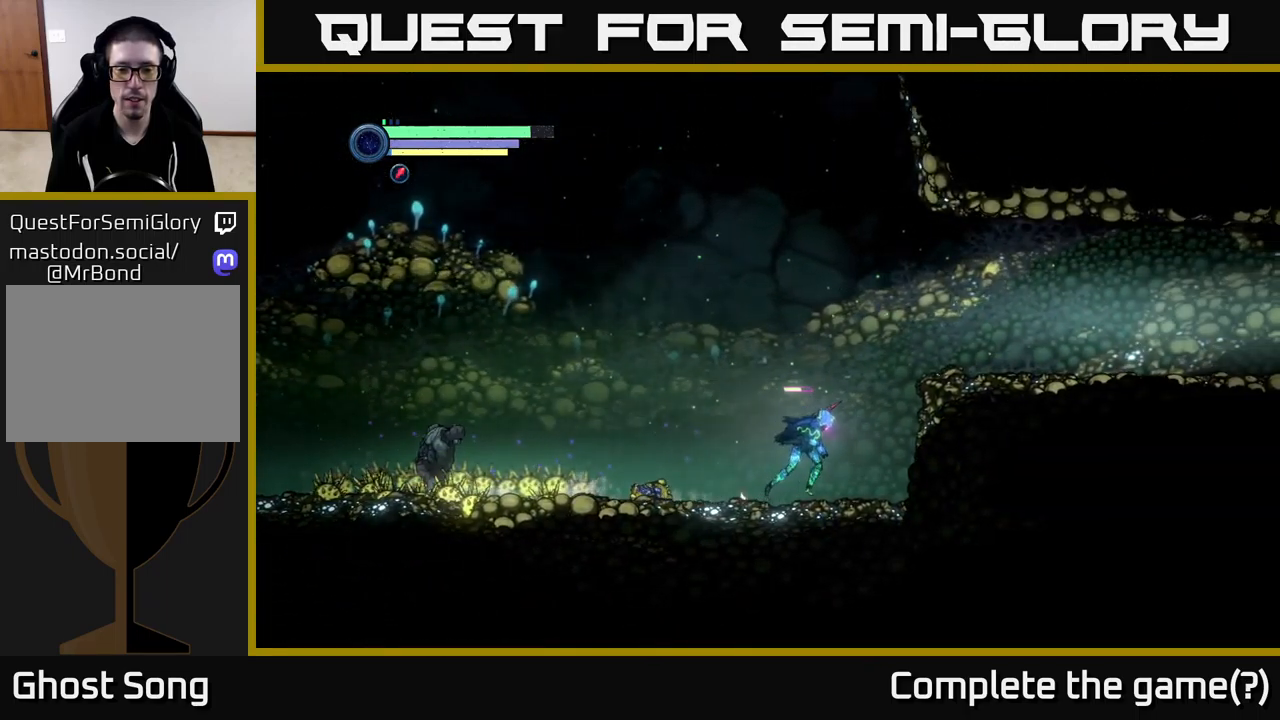
Gameplay with a controller (Xbox layout); each line is a JSON object with the inputs held at the frame after it. "events" lists button and stick changes between this image and that frame as [ms after this image, input, new state], when the widget could be followed in between.
{"buttons": ["R2"], "left_stick": "right", "right_stick": "center", "events": [[117, "A", "down"], [500, "A", "up"]]}
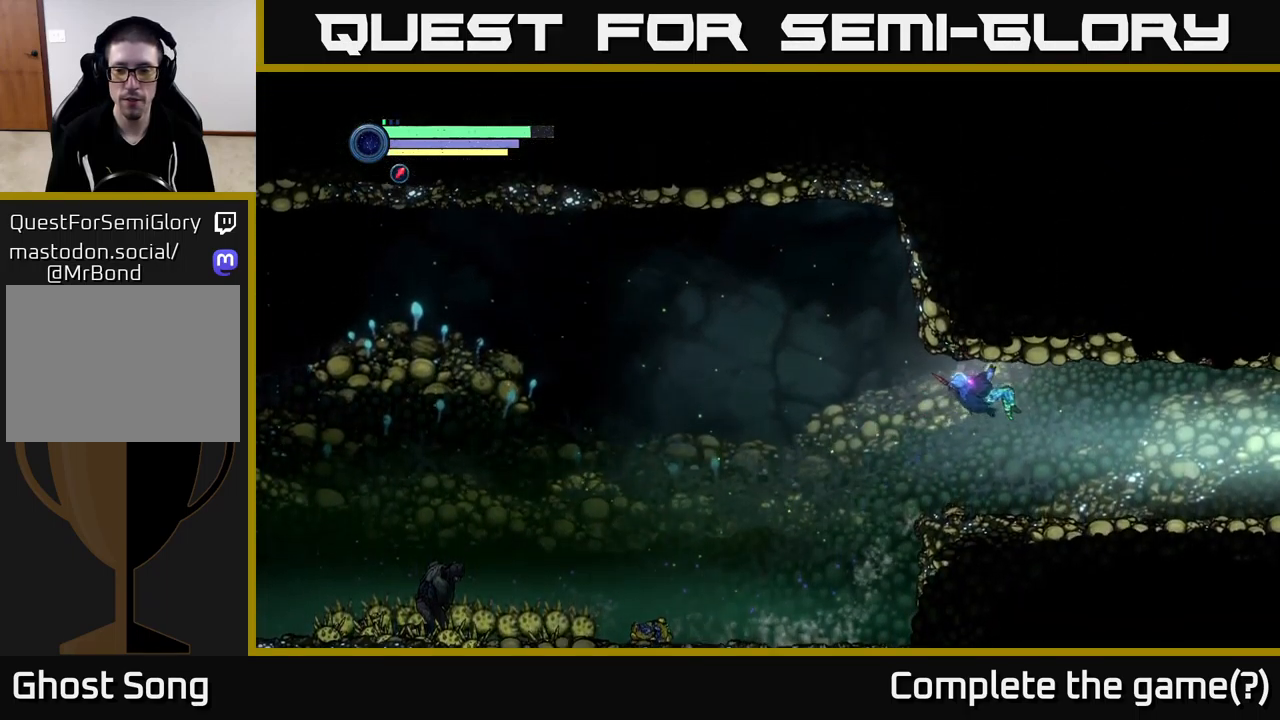
{"buttons": ["R2"], "left_stick": "right", "right_stick": "center", "events": []}
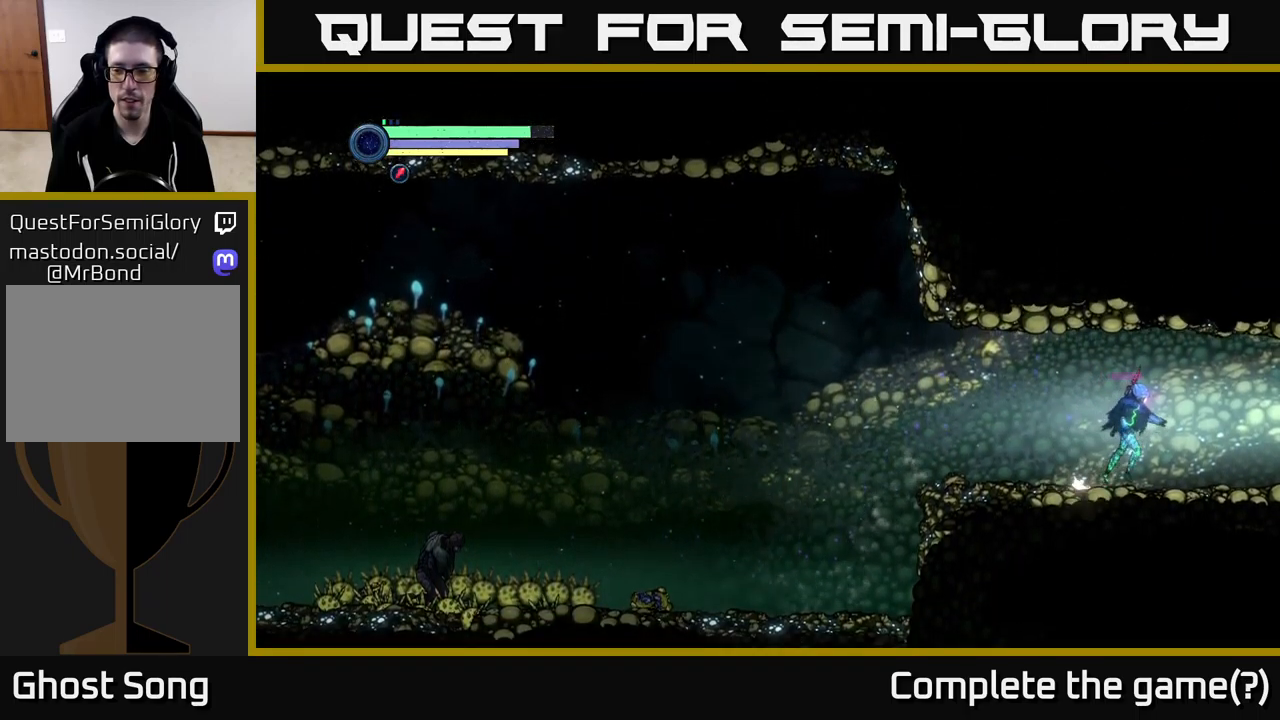
{"buttons": ["R2"], "left_stick": "right", "right_stick": "center", "events": []}
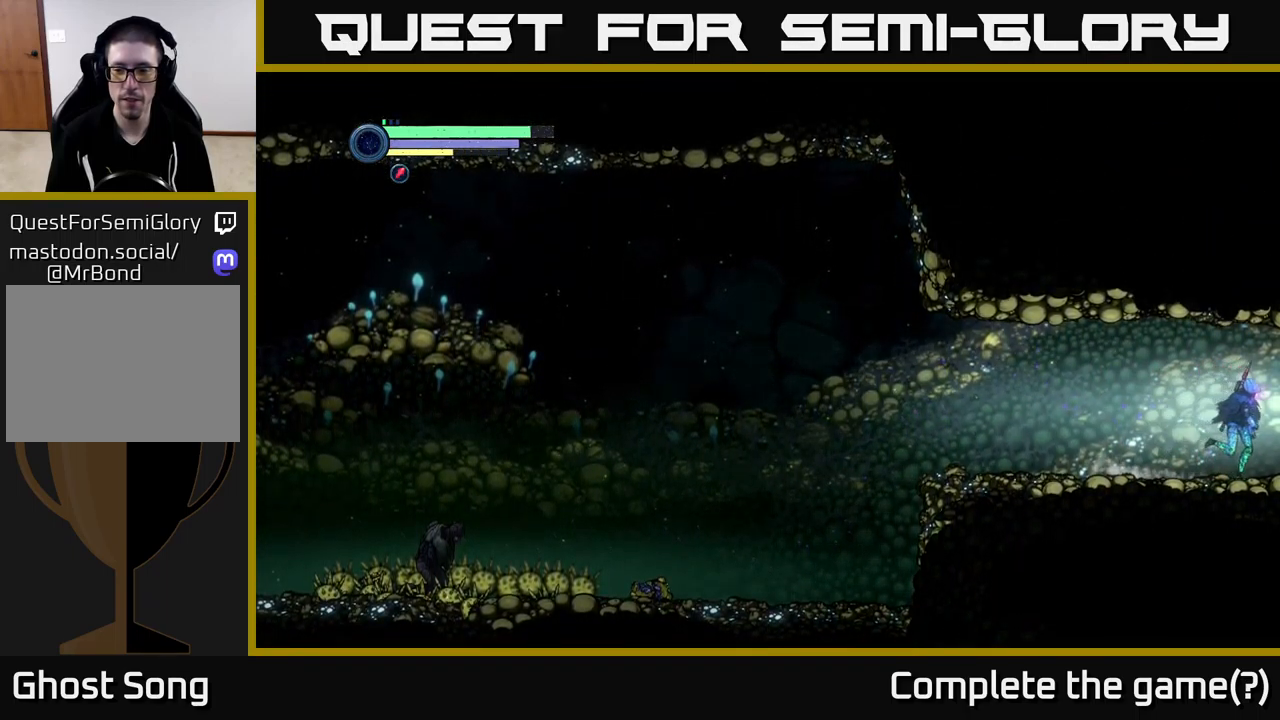
{"buttons": [], "left_stick": "right", "right_stick": "center", "events": [[117, "R2", "up"]]}
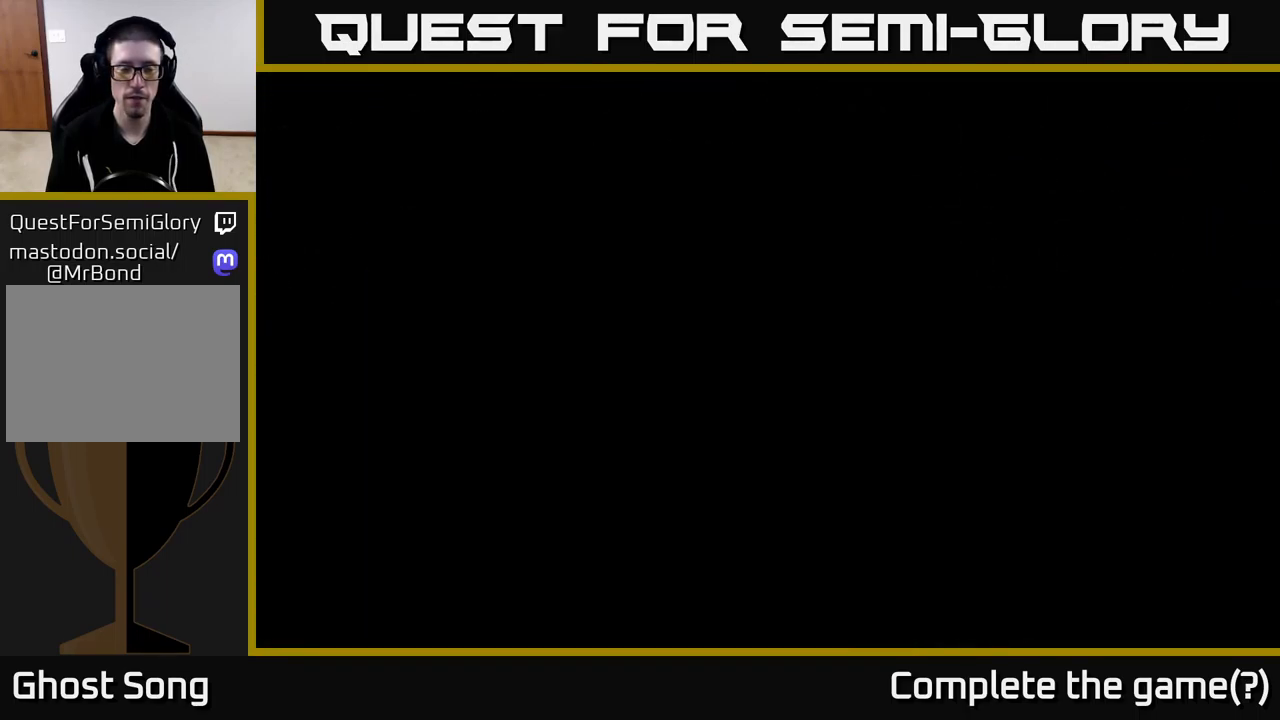
{"buttons": [], "left_stick": "right", "right_stick": "center", "events": []}
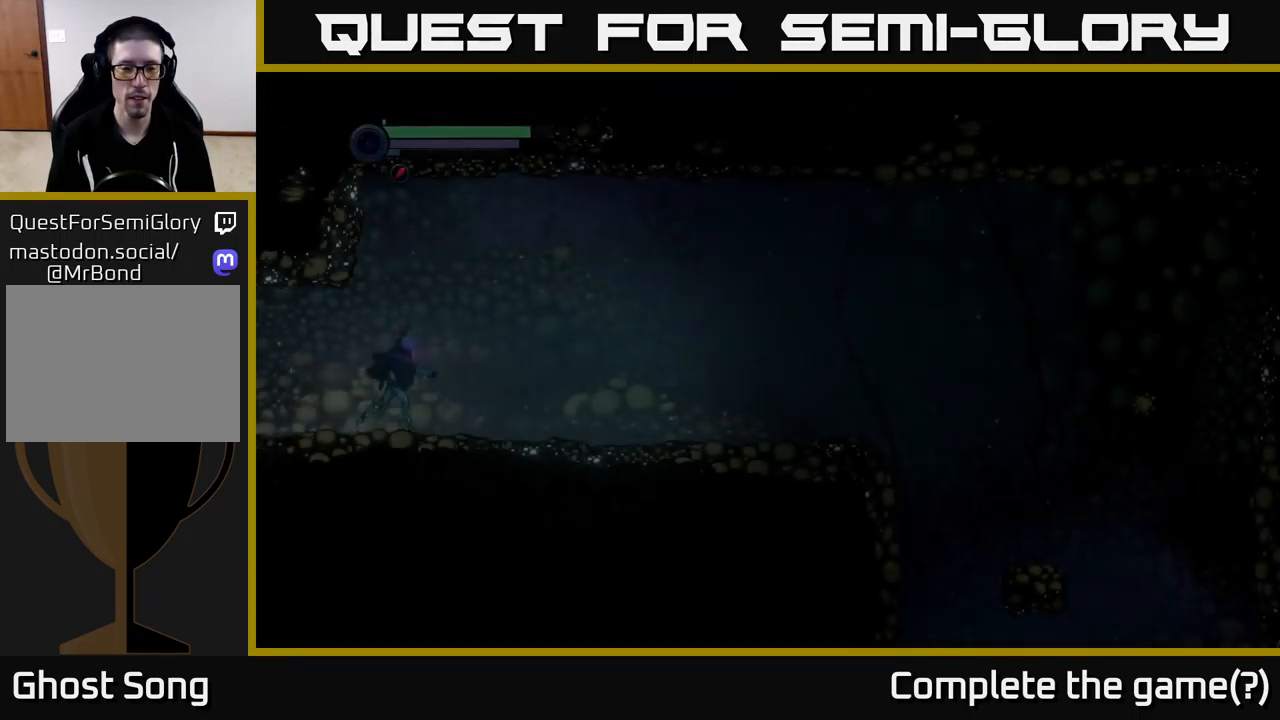
{"buttons": [], "left_stick": "right", "right_stick": "center", "events": []}
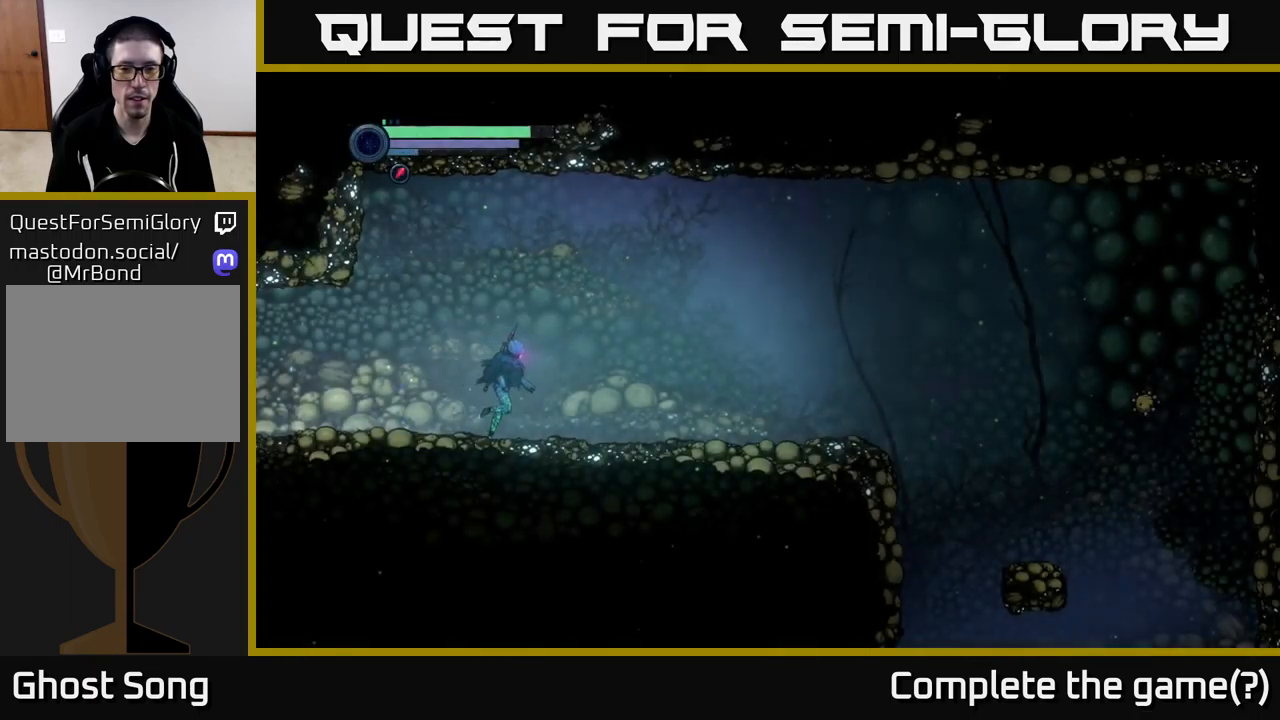
{"buttons": [], "left_stick": "right", "right_stick": "center", "events": []}
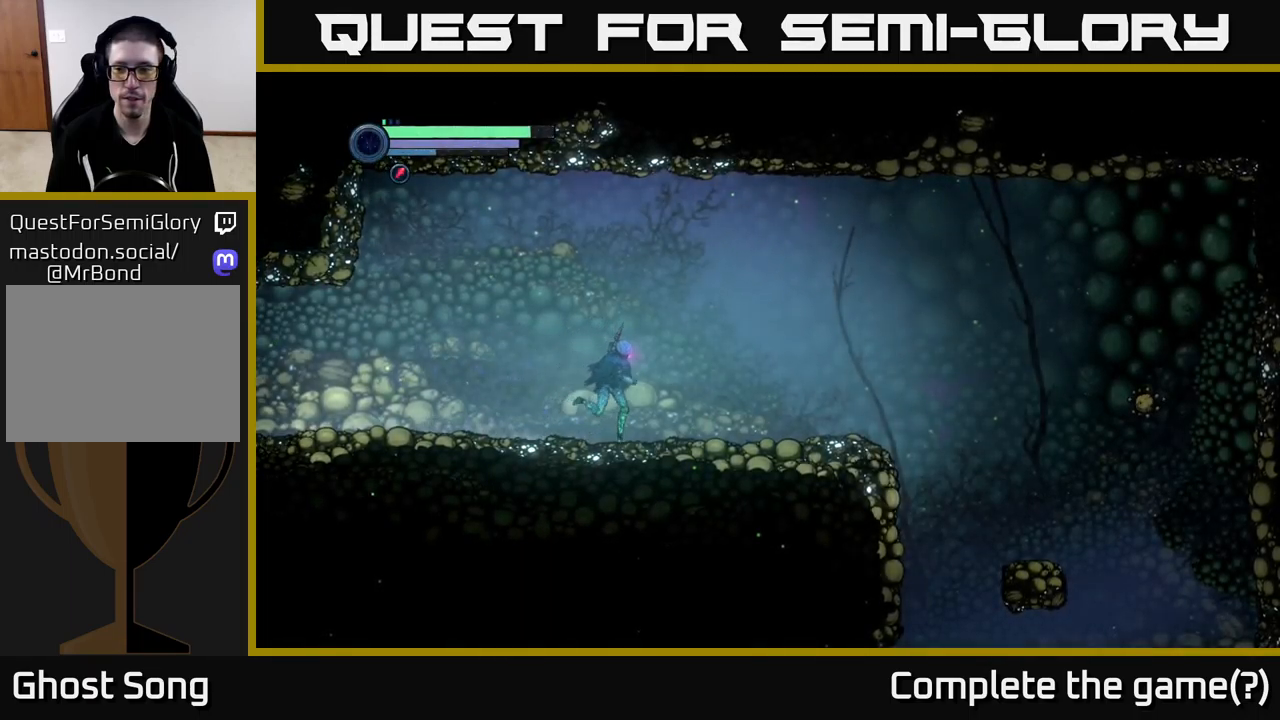
{"buttons": [], "left_stick": "right", "right_stick": "center", "events": []}
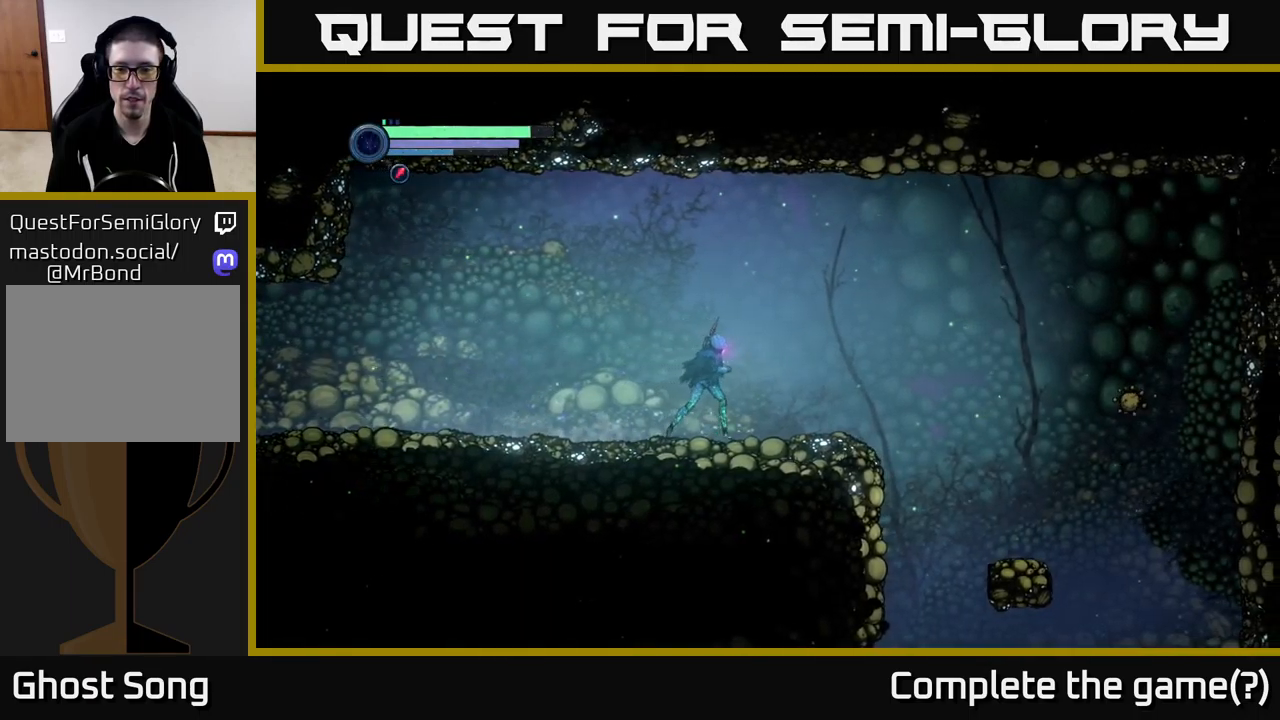
{"buttons": ["Y", "L2"], "left_stick": "right", "right_stick": "center", "events": [[134, "L2", "down"], [484, "Y", "down"]]}
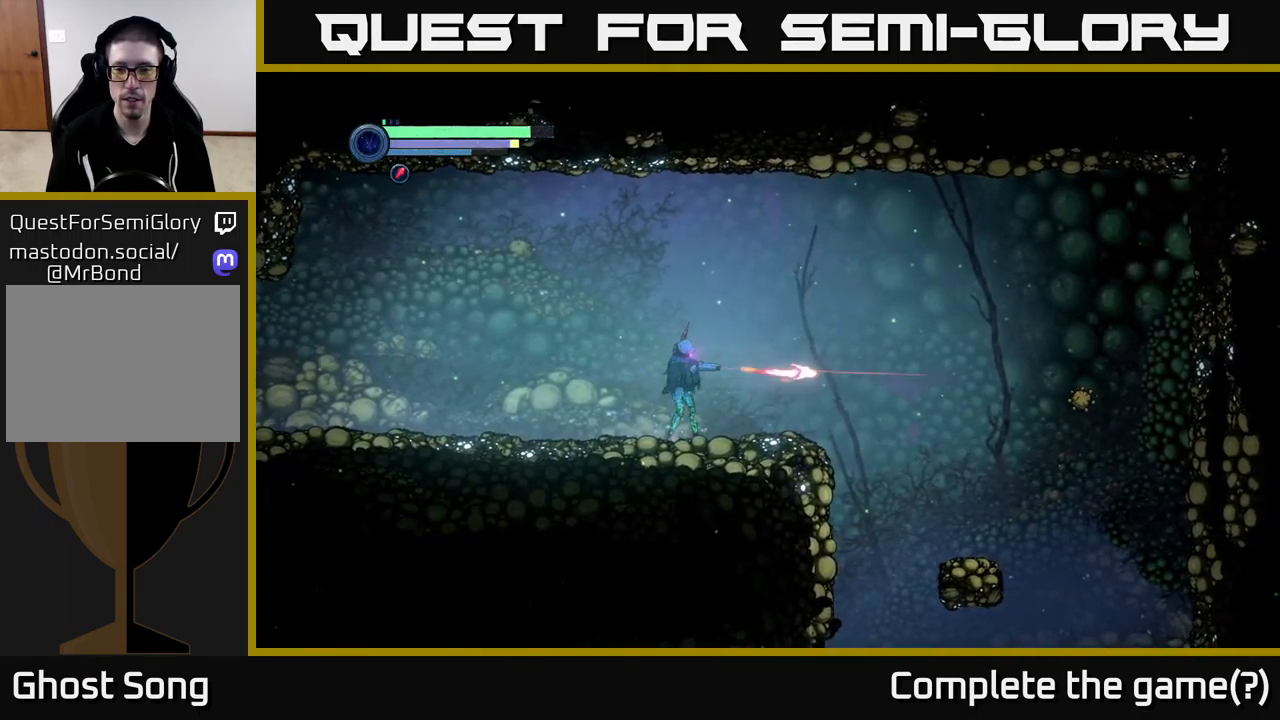
{"buttons": [], "left_stick": "right", "right_stick": "center", "events": [[34, "Y", "up"], [367, "L2", "up"]]}
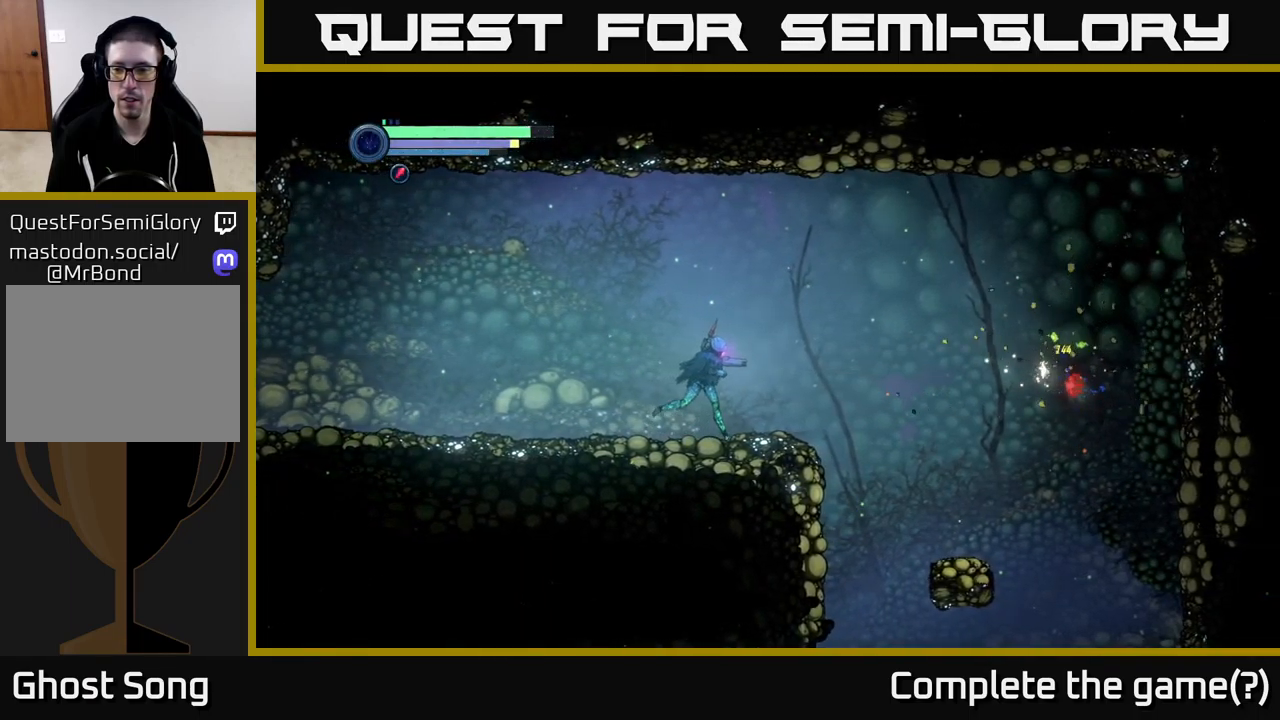
{"buttons": ["A"], "left_stick": "right", "right_stick": "center", "events": [[417, "A", "down"]]}
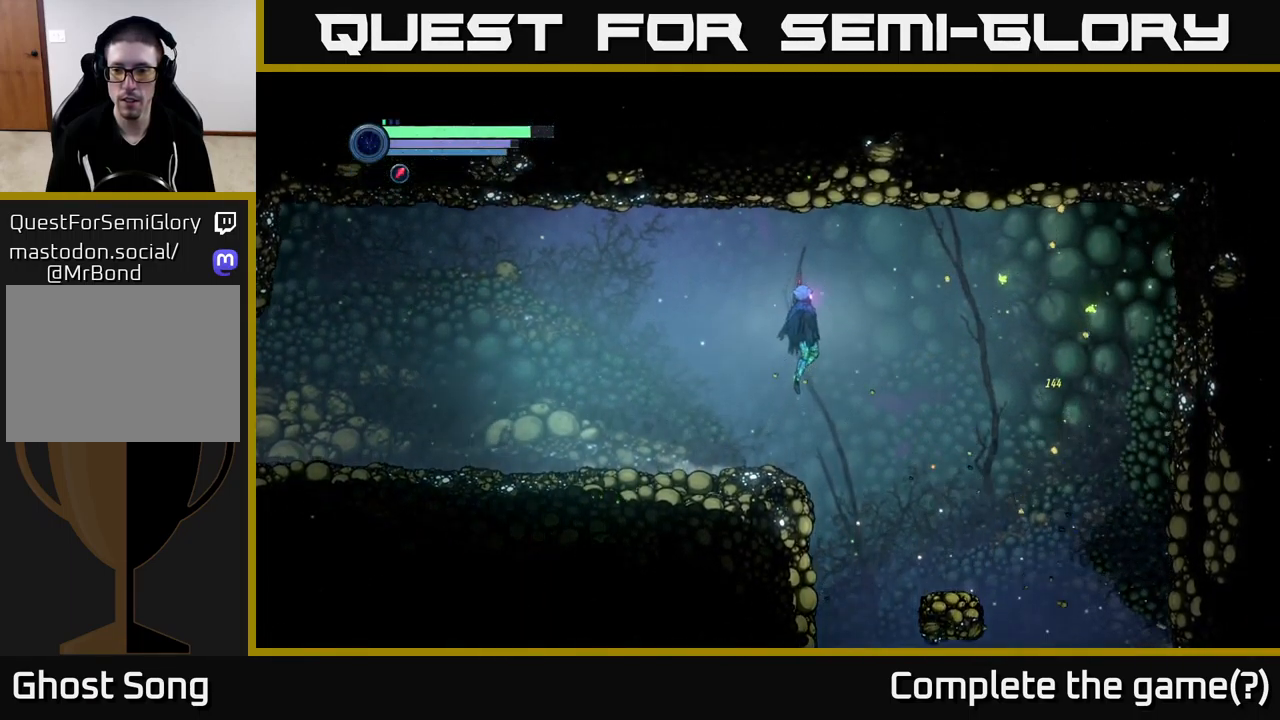
{"buttons": [], "left_stick": "right", "right_stick": "center", "events": [[250, "A", "up"]]}
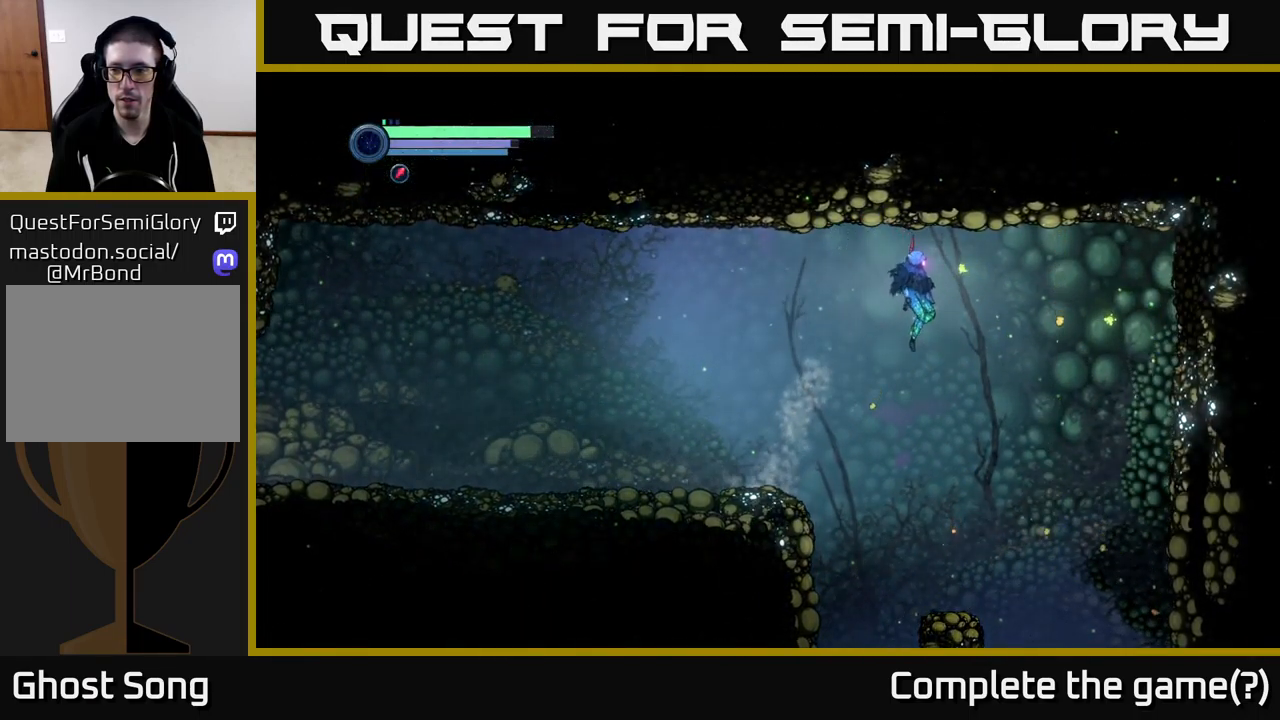
{"buttons": [], "left_stick": "right", "right_stick": "center", "events": []}
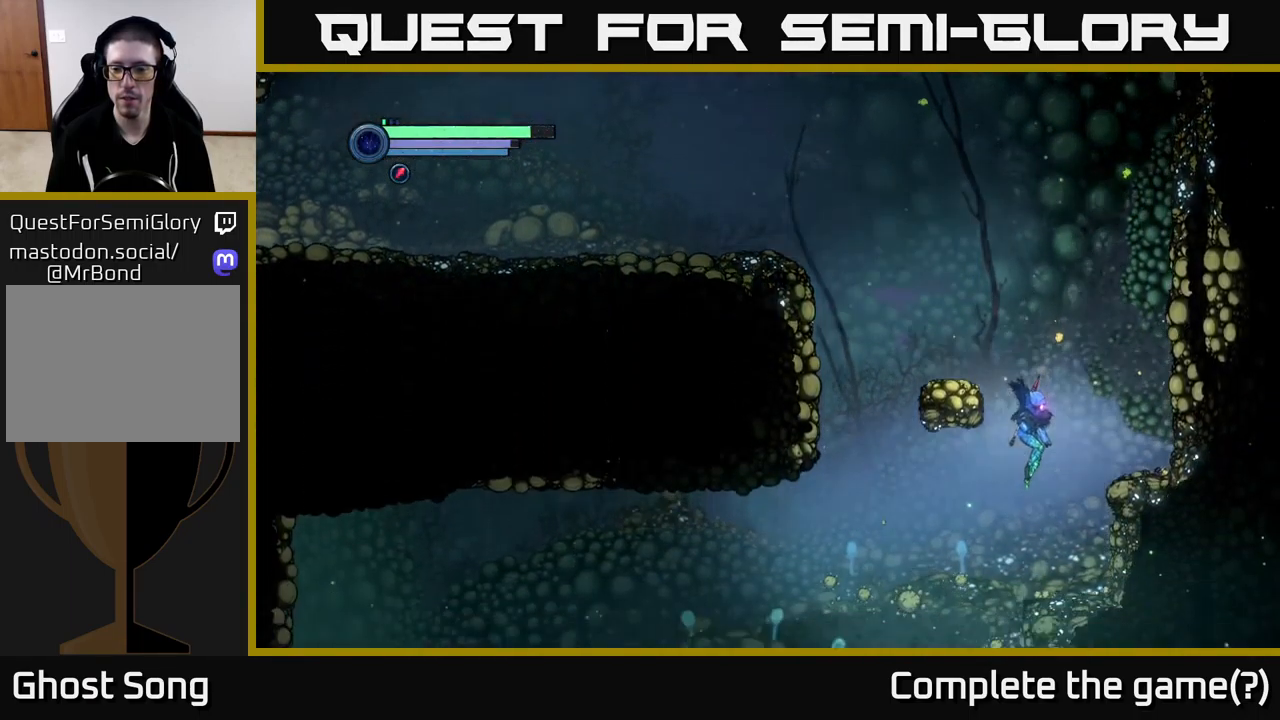
{"buttons": [], "left_stick": "center", "right_stick": "center", "events": [[84, "left_stick", "left"], [217, "left_stick", "center"]]}
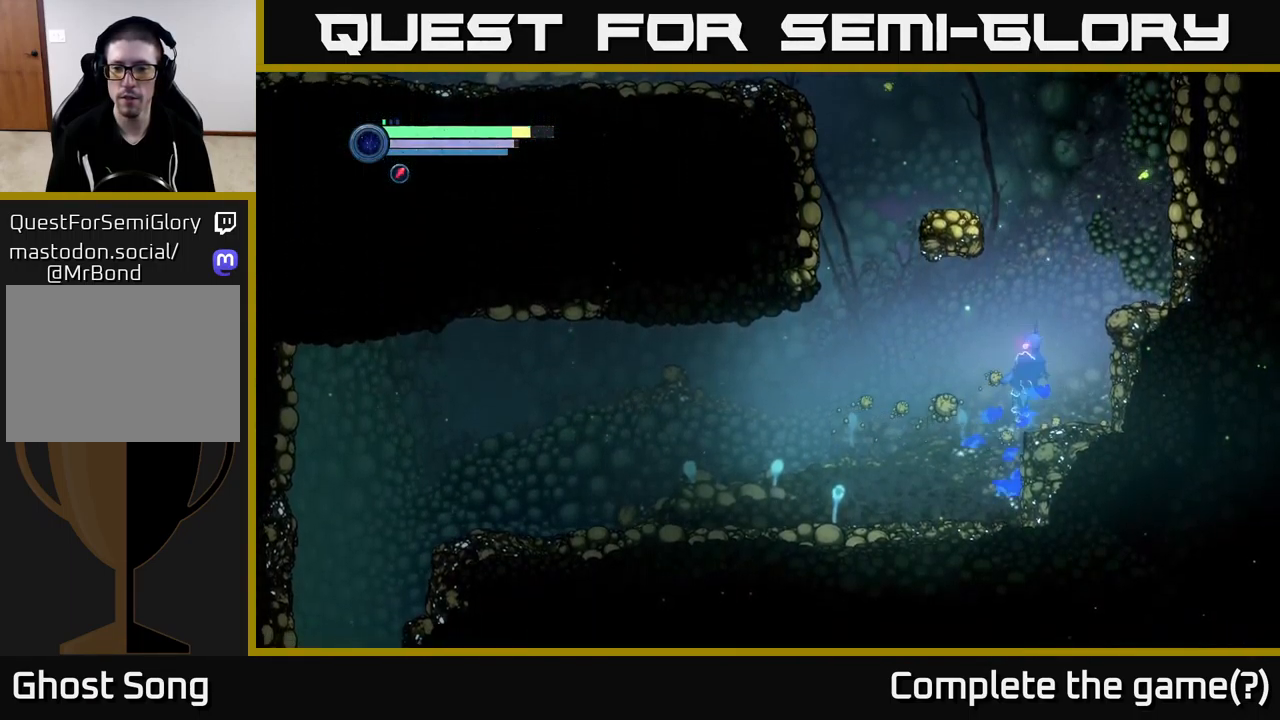
{"buttons": [], "left_stick": "left", "right_stick": "center", "events": [[84, "X", "down"], [150, "X", "up"], [217, "X", "down"], [284, "X", "up"], [284, "left_stick", "right"], [400, "X", "down"], [450, "left_stick", "left"], [467, "X", "up"]]}
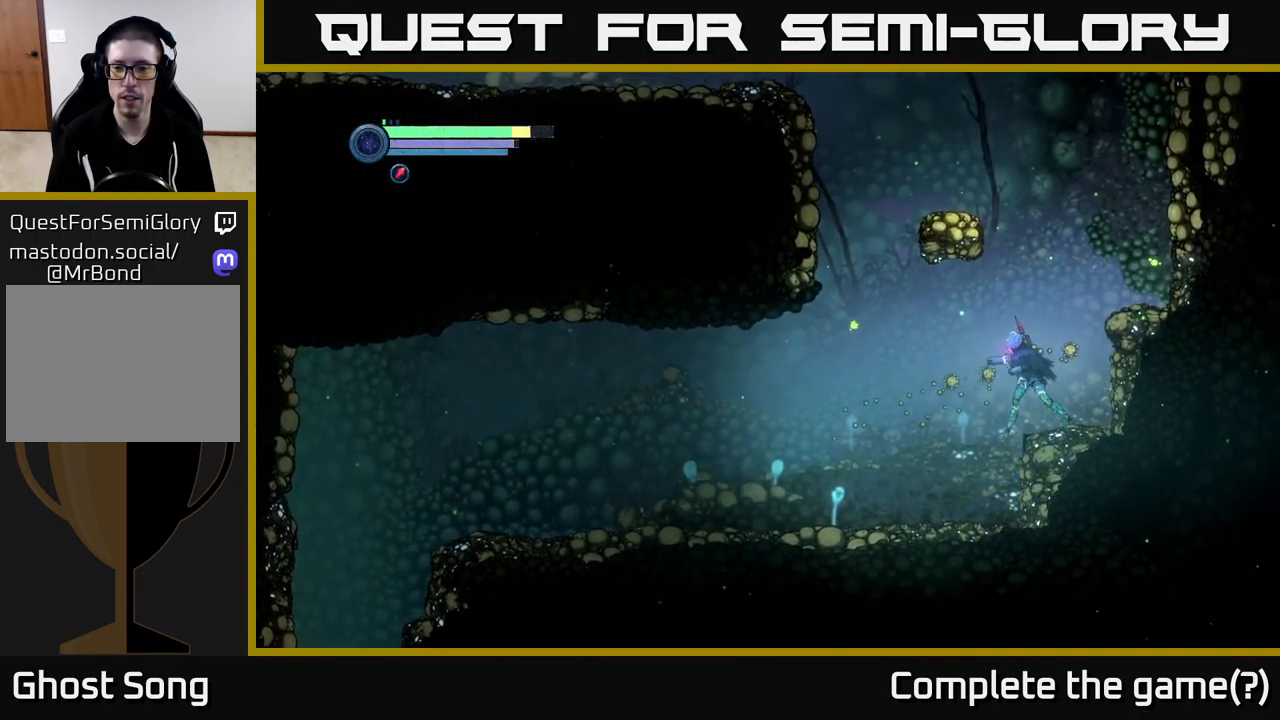
{"buttons": [], "left_stick": "left", "right_stick": "center", "events": [[150, "L2", "down"], [333, "L2", "up"]]}
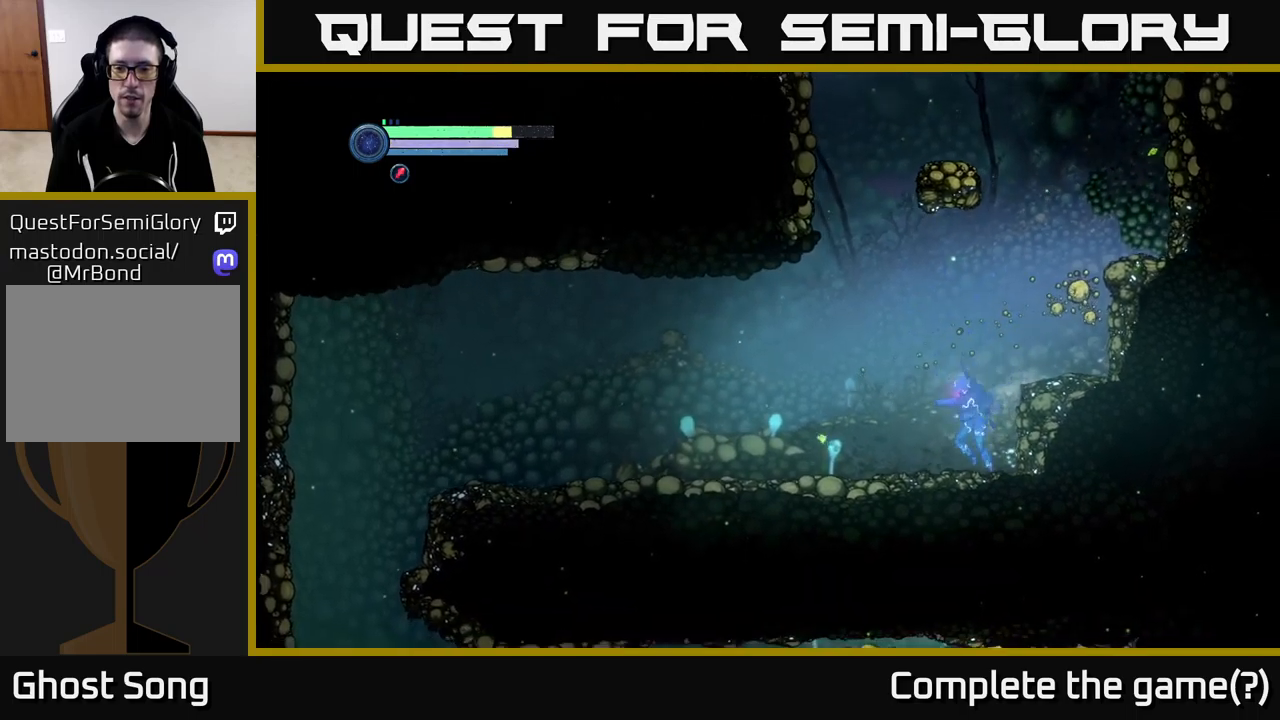
{"buttons": ["R2"], "left_stick": "left", "right_stick": "center", "events": [[233, "L2", "down"], [450, "L2", "up"], [450, "R2", "down"]]}
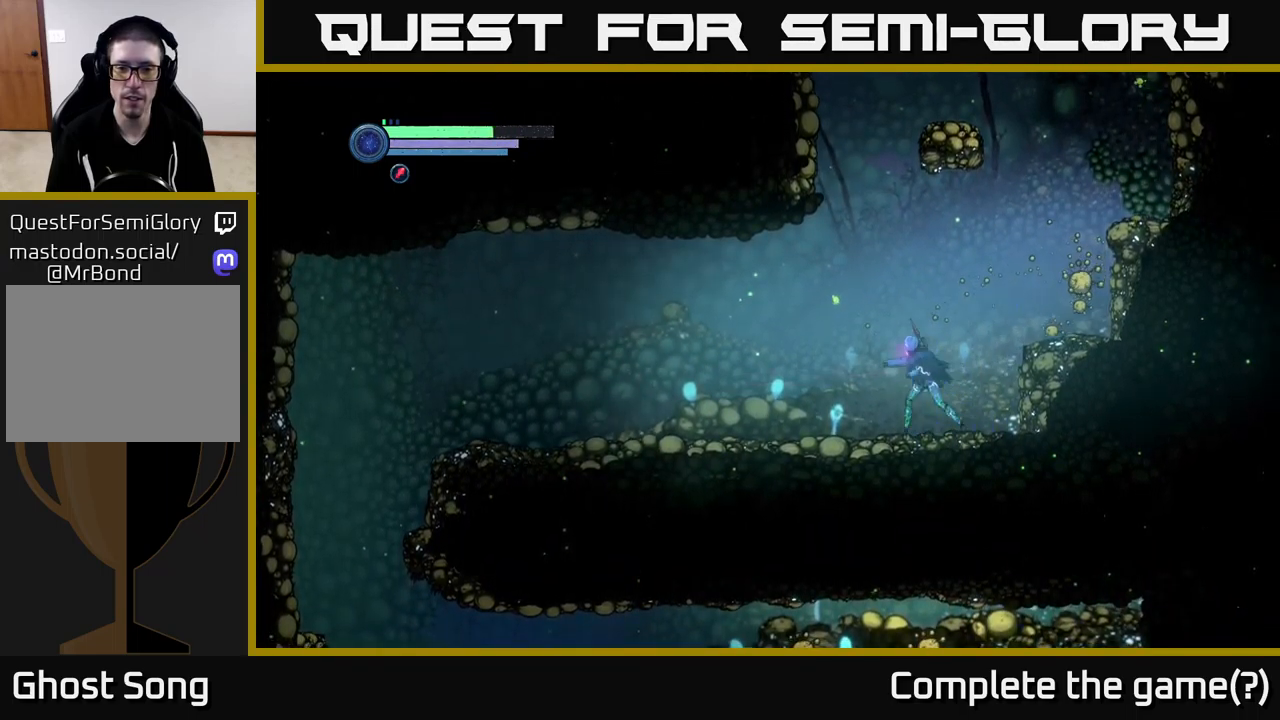
{"buttons": [], "left_stick": "left", "right_stick": "center", "events": [[500, "R2", "up"]]}
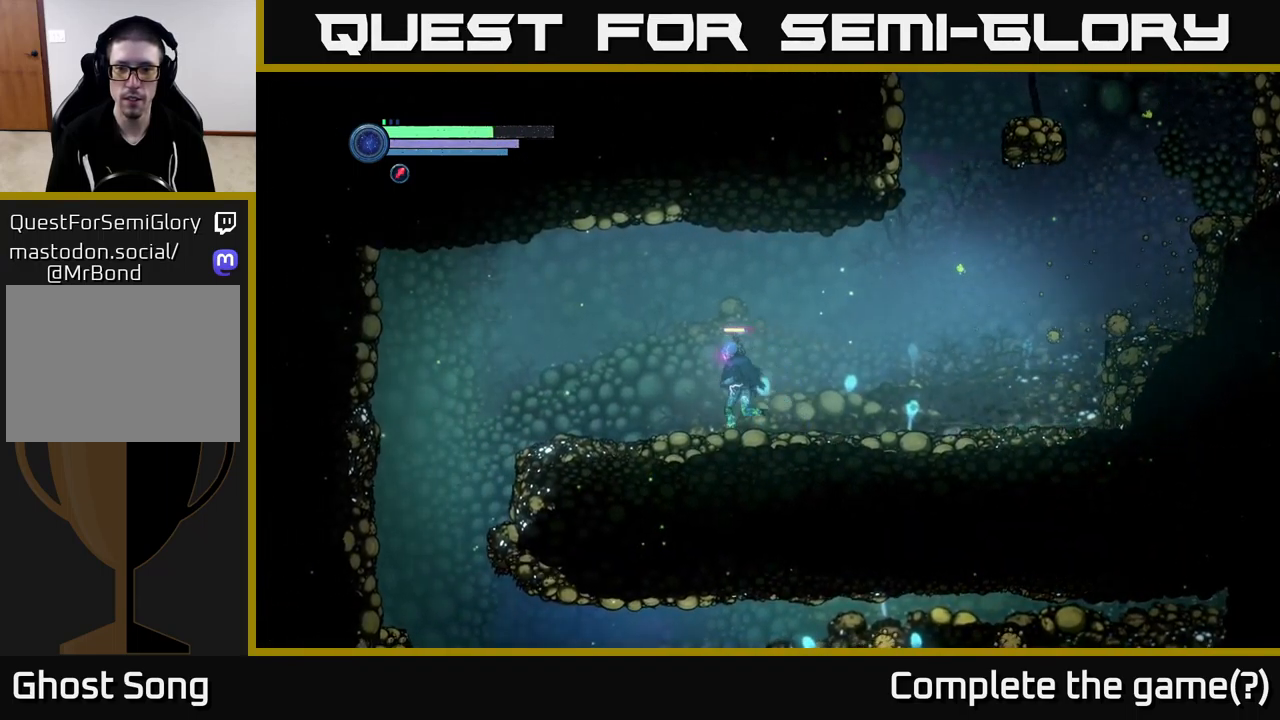
{"buttons": ["L2"], "left_stick": "right", "right_stick": "center", "events": [[66, "left_stick", "right"], [83, "L2", "down"]]}
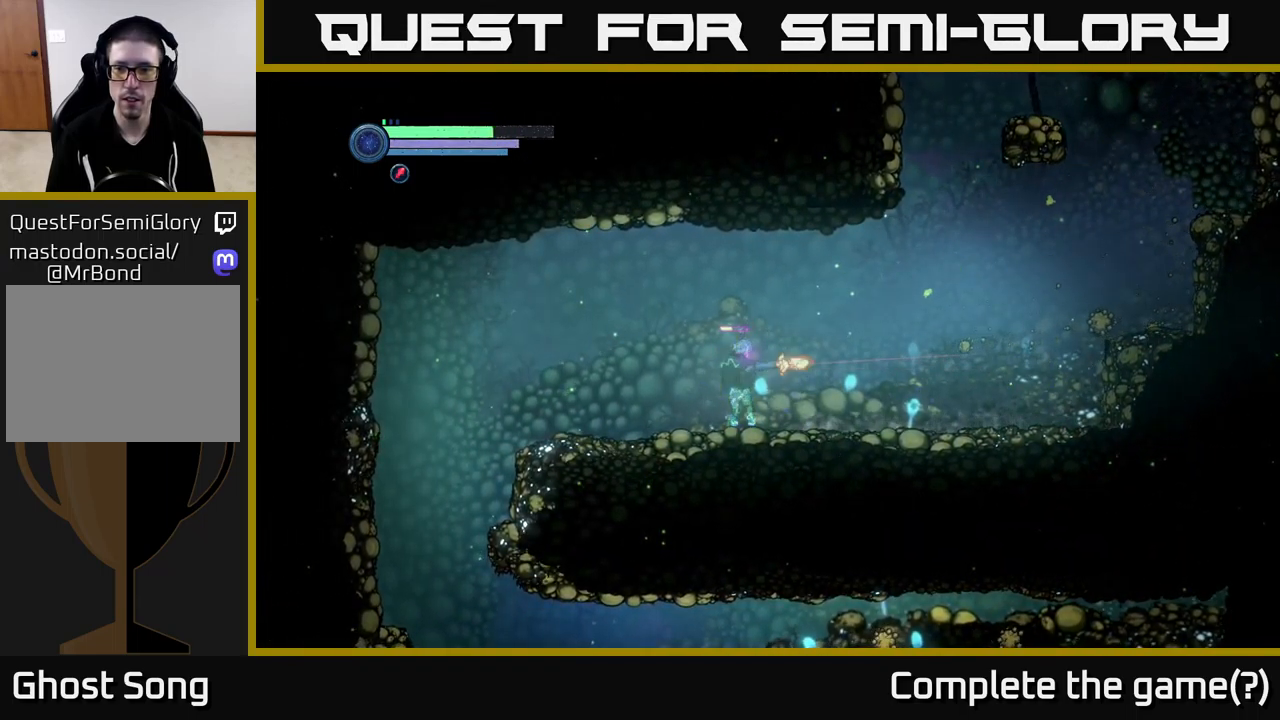
{"buttons": ["L2"], "left_stick": "right", "right_stick": "center", "events": [[33, "X", "down"], [116, "X", "up"], [183, "X", "down"], [266, "X", "up"], [350, "X", "down"], [433, "X", "up"]]}
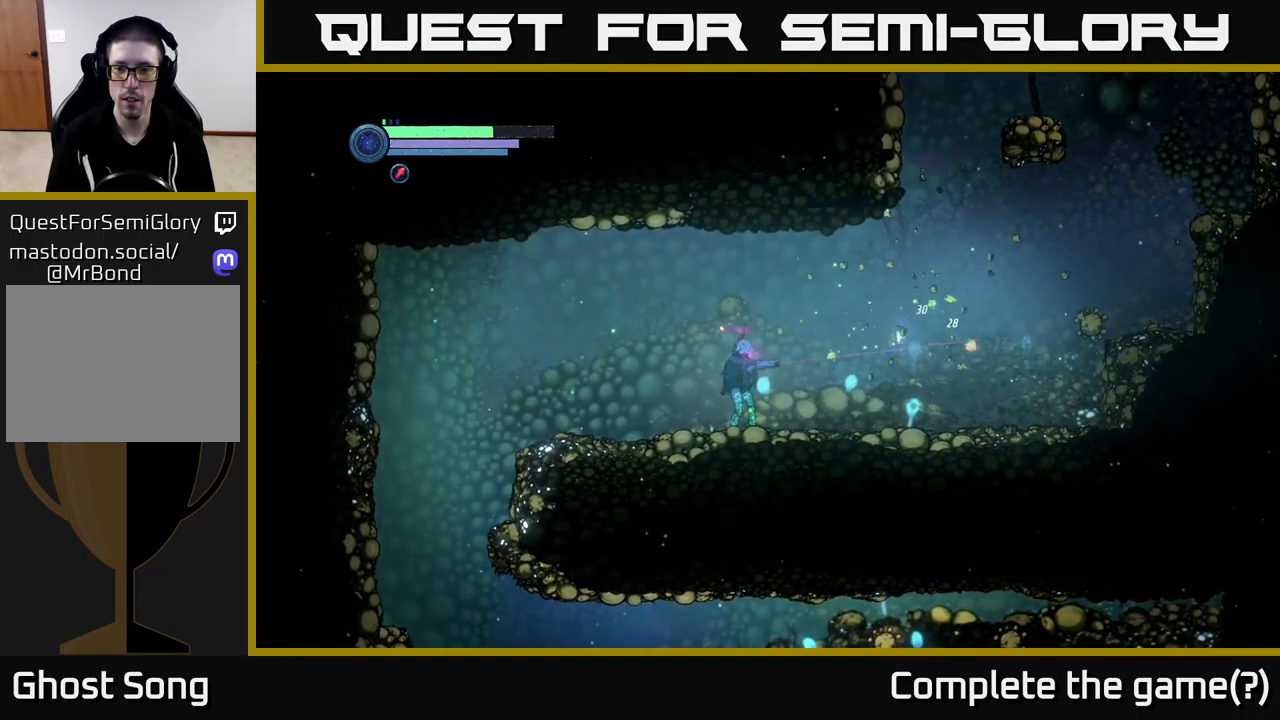
{"buttons": ["X", "L2"], "left_stick": "right", "right_stick": "center", "events": [[450, "X", "down"]]}
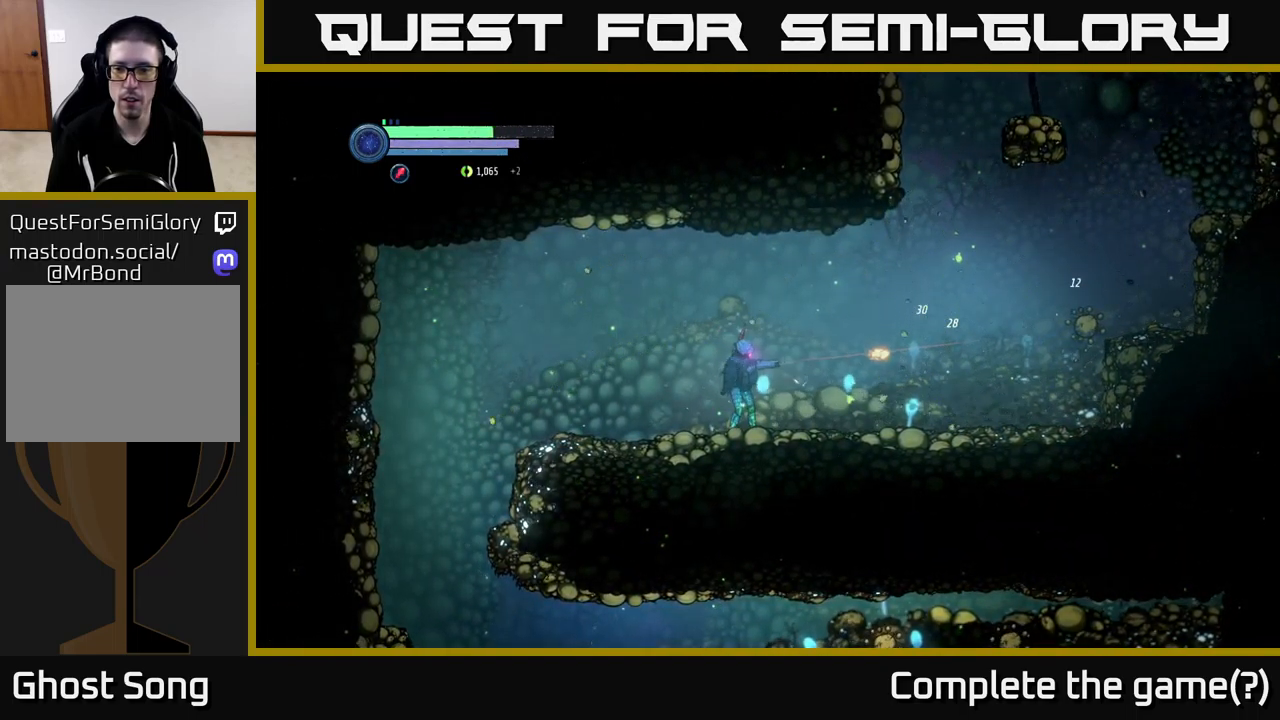
{"buttons": ["L2"], "left_stick": "right", "right_stick": "center", "events": [[50, "X", "up"], [100, "X", "down"], [166, "X", "up"], [233, "X", "down"], [316, "X", "up"], [400, "X", "down"], [466, "X", "up"]]}
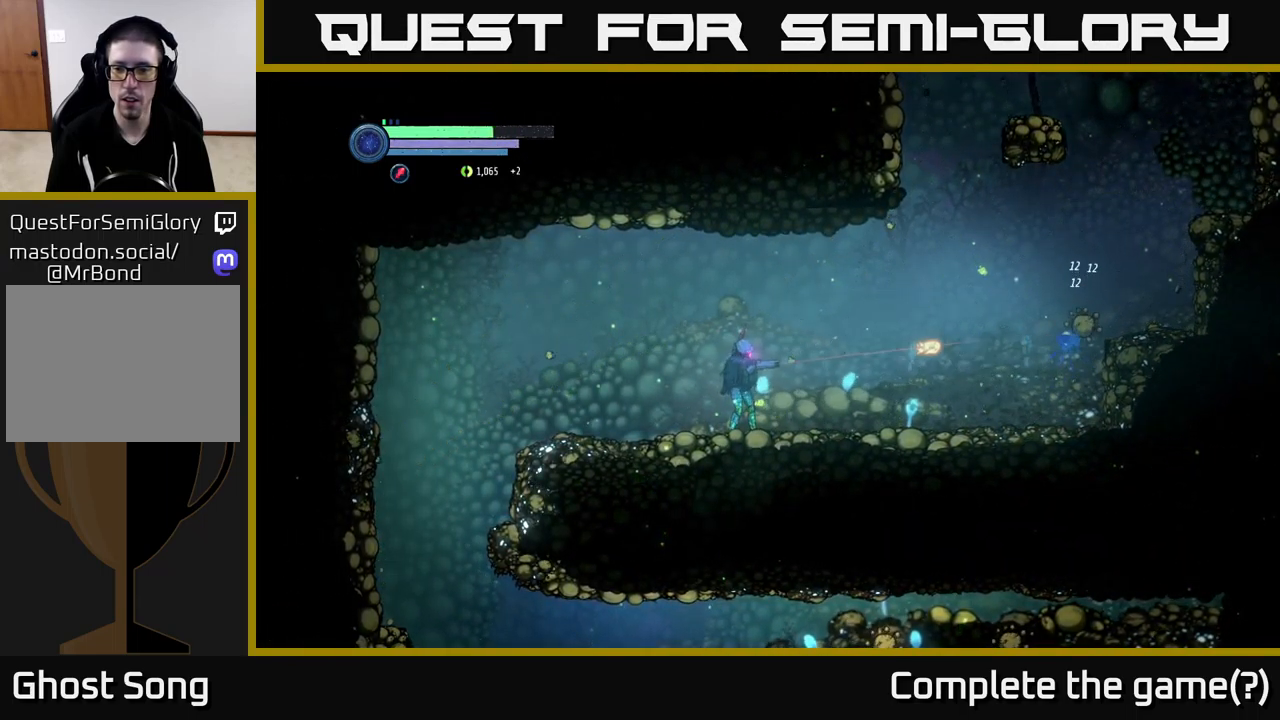
{"buttons": [], "left_stick": "right", "right_stick": "center", "events": [[100, "L2", "up"]]}
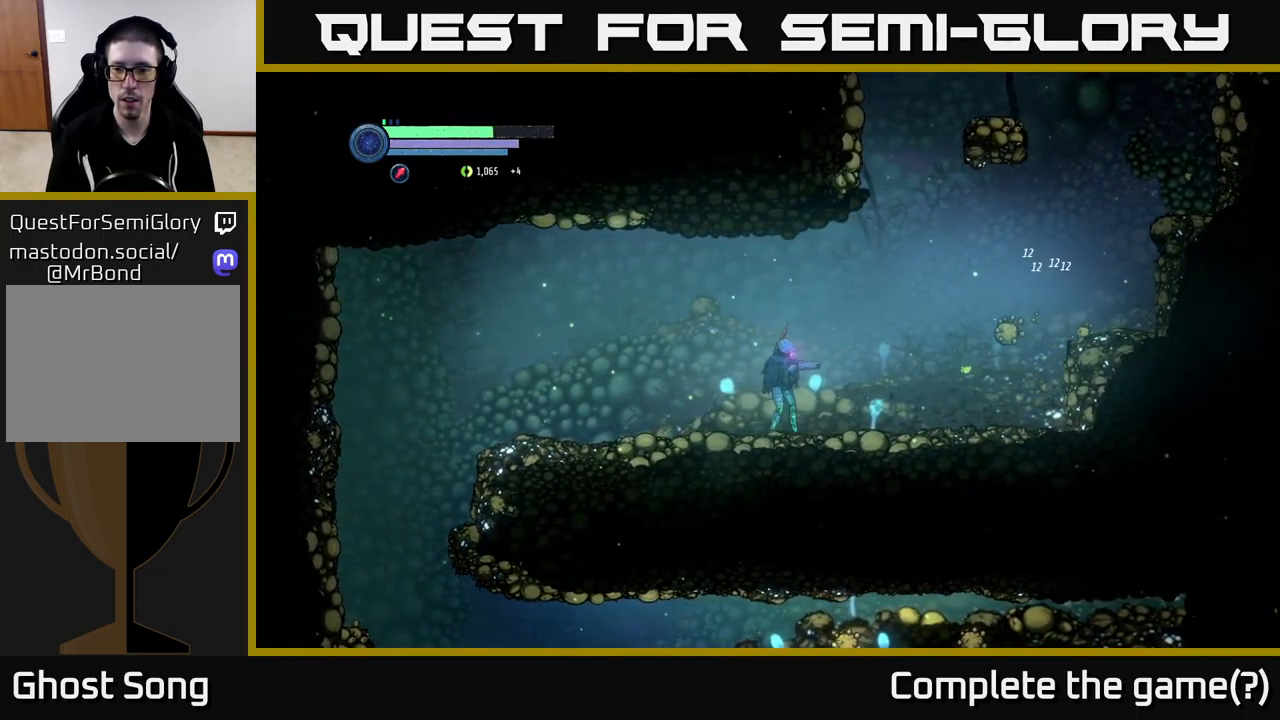
{"buttons": ["L2"], "left_stick": "right", "right_stick": "center", "events": [[33, "L2", "down"], [200, "X", "down"], [300, "X", "up"]]}
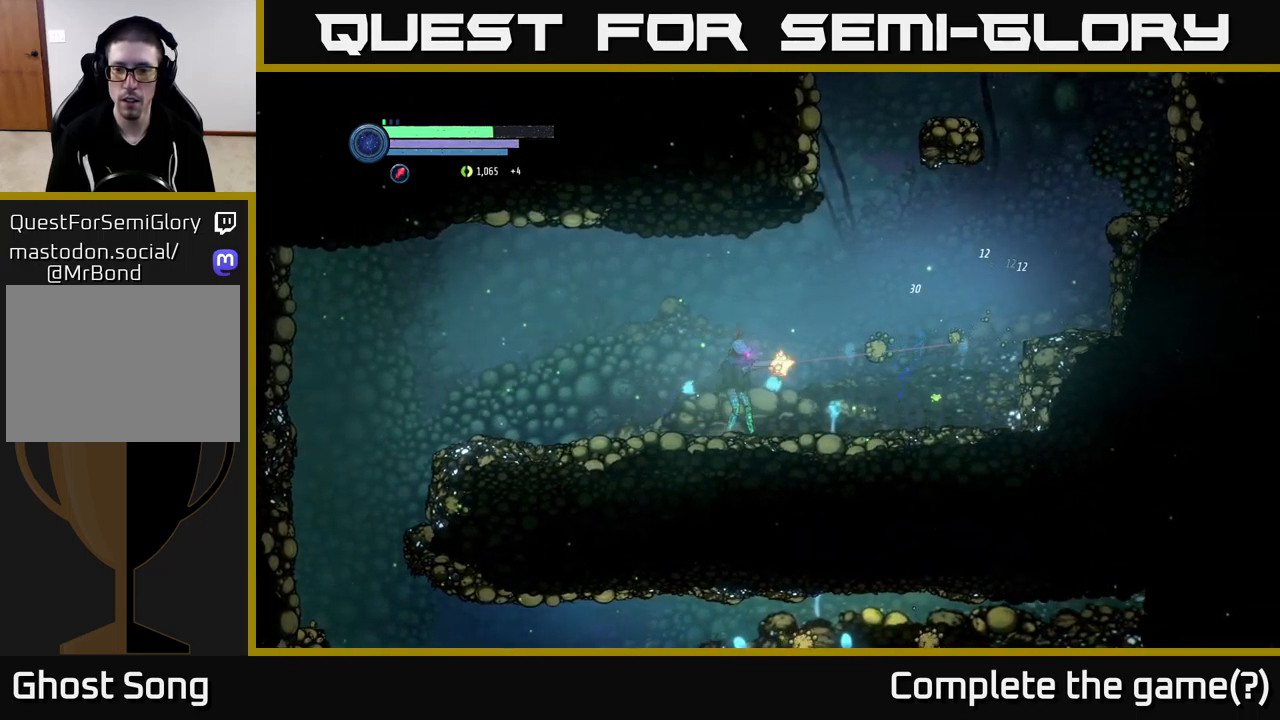
{"buttons": ["L2"], "left_stick": "right", "right_stick": "center", "events": [[33, "X", "down"], [116, "X", "up"], [200, "X", "down"], [283, "X", "up"], [350, "X", "down"], [433, "X", "up"]]}
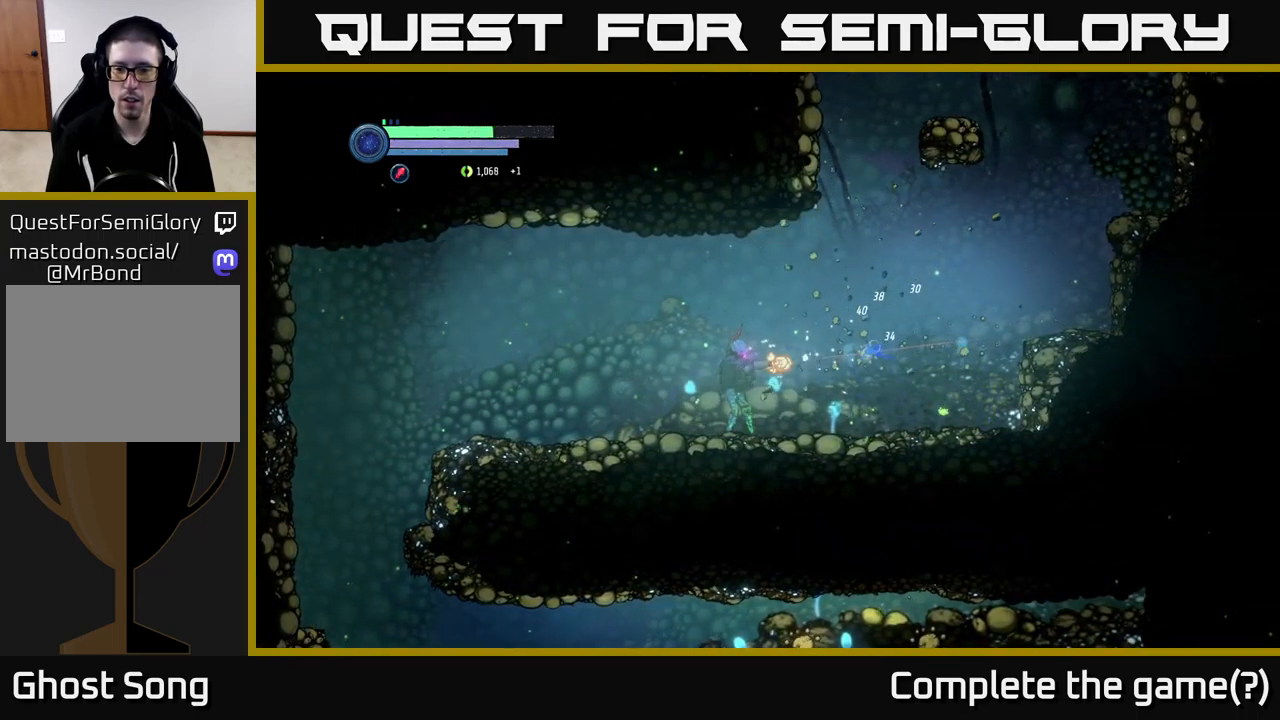
{"buttons": [], "left_stick": "right", "right_stick": "center", "events": [[16, "X", "down"], [100, "X", "up"], [166, "X", "down"], [233, "X", "up"], [367, "L2", "up"]]}
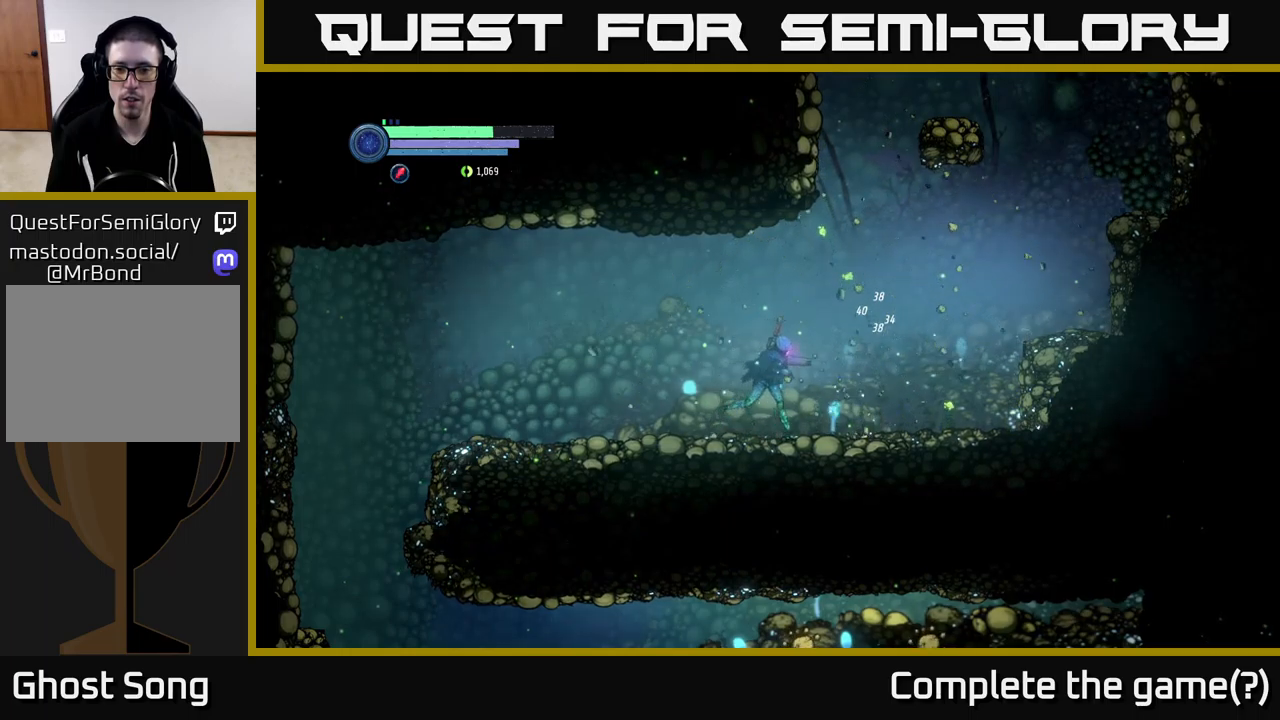
{"buttons": ["A"], "left_stick": "left", "right_stick": "center", "events": [[50, "R2", "down"], [200, "A", "down"], [300, "R2", "up"], [300, "left_stick", "left"], [400, "A", "up"], [417, "A", "down"]]}
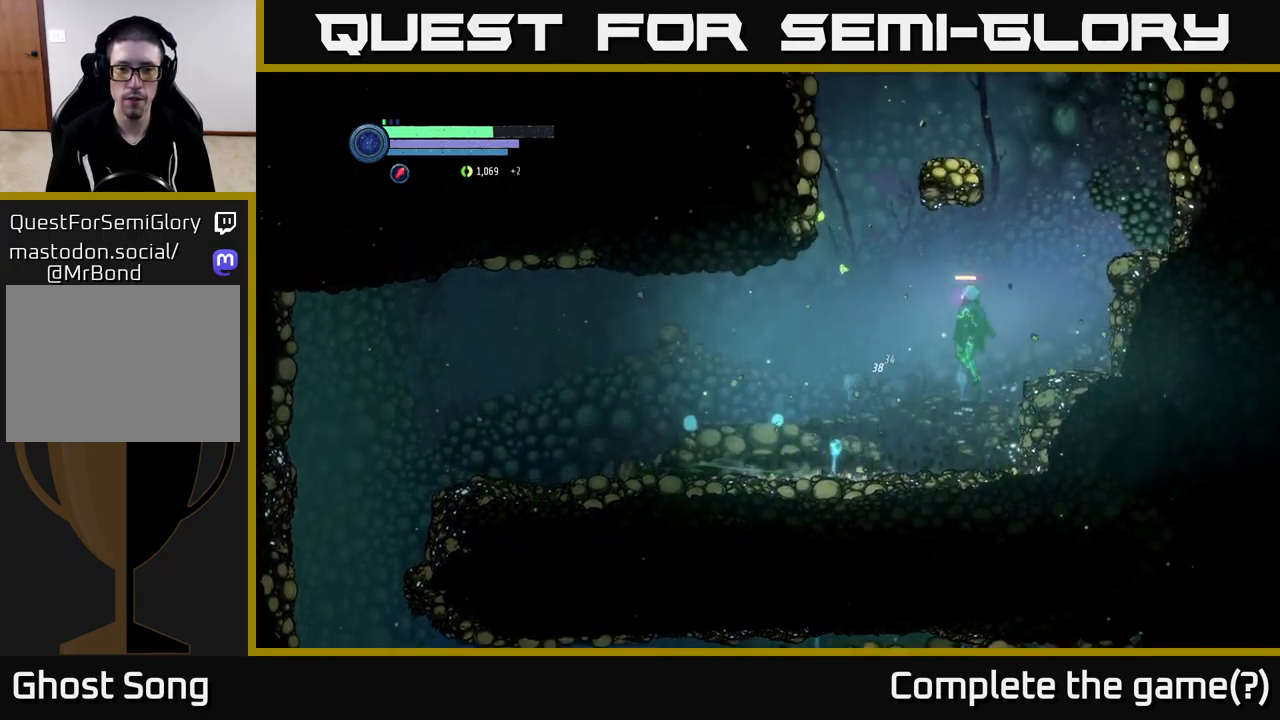
{"buttons": [], "left_stick": "left", "right_stick": "center", "events": [[133, "A", "up"]]}
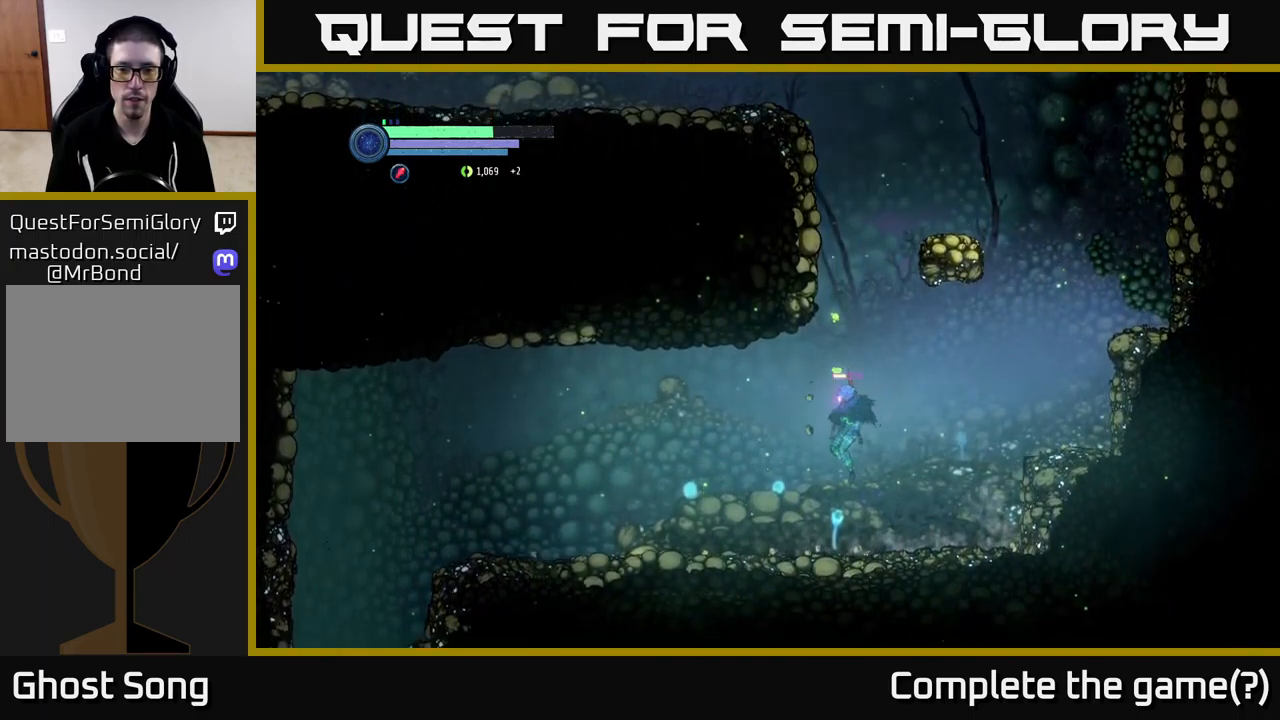
{"buttons": [], "left_stick": "right", "right_stick": "center", "events": [[133, "left_stick", "center"], [483, "left_stick", "right"]]}
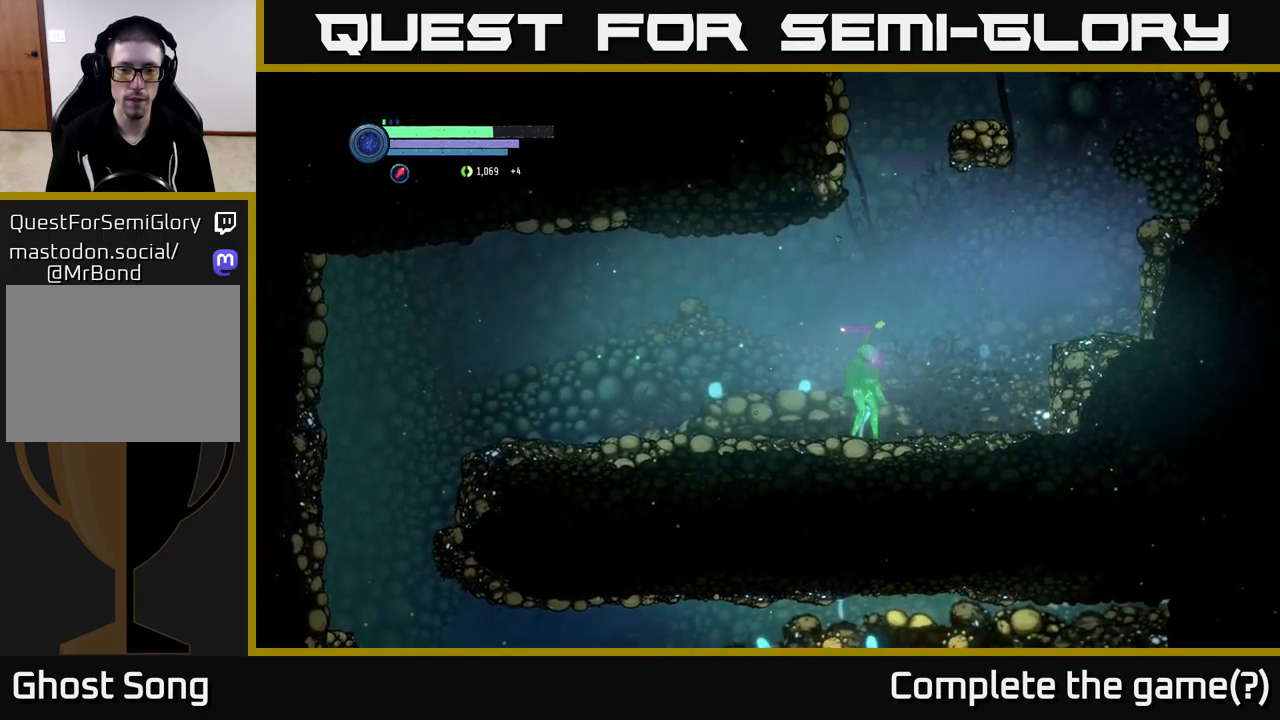
{"buttons": ["R2"], "left_stick": "left", "right_stick": "center", "events": [[217, "left_stick", "left"], [383, "R2", "down"]]}